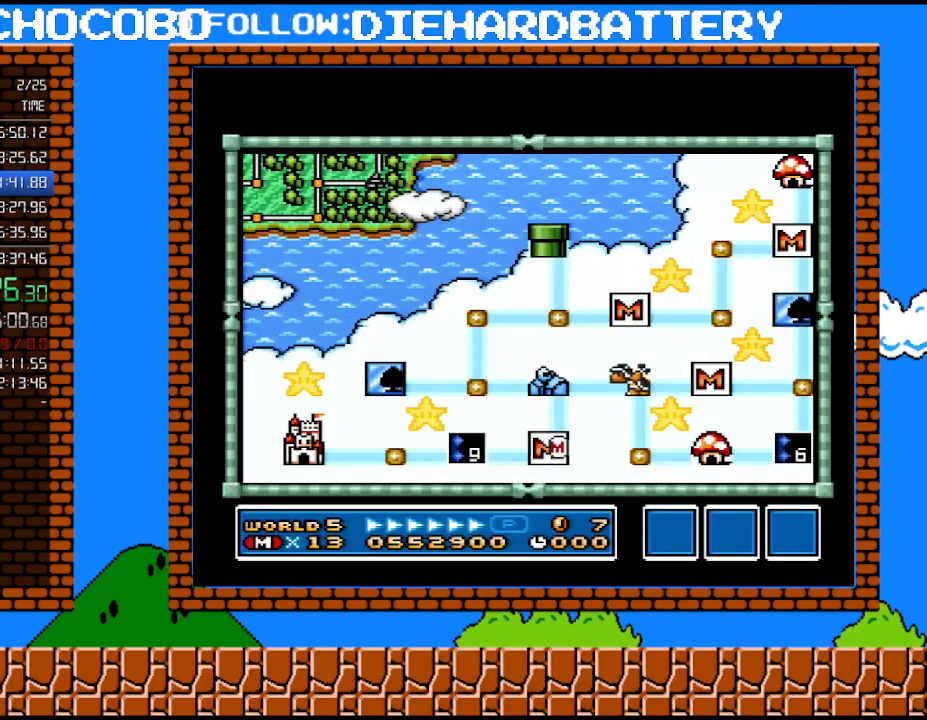
Gameplay with a controller (Nintendo layout); each line is a JSON object with the inputs held at the frame after it. "events" lists button and stick changes between this image and that frame as [ms after this image, input, new state], when the widget could be followed in between. Not read: L3 R3.
{"buttons": [], "events": [[150, "Y", "down"], [300, "Y", "up"]]}
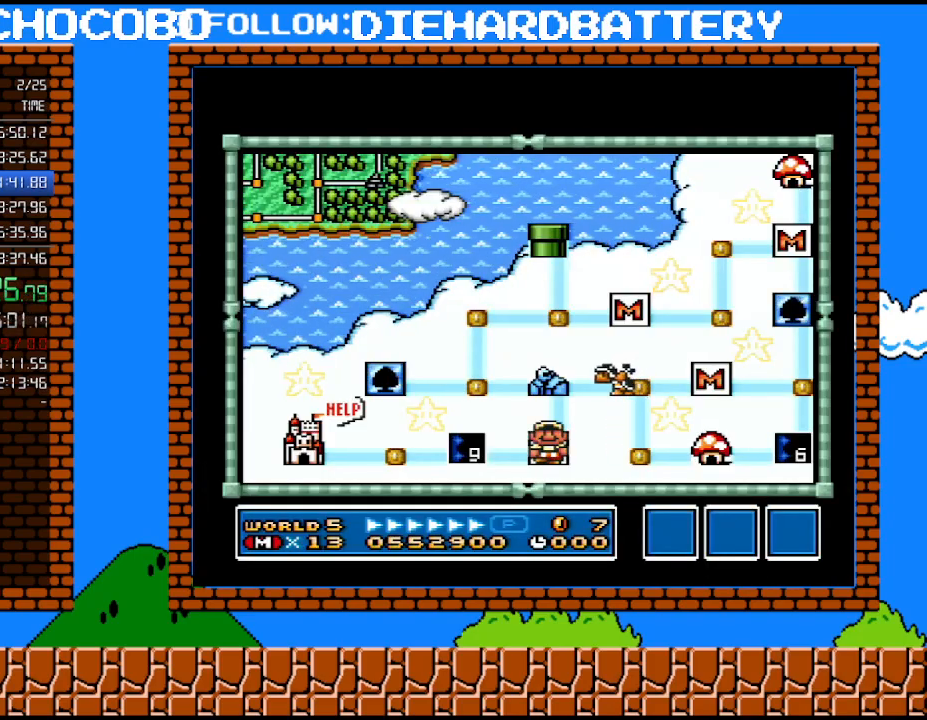
{"buttons": ["DPAD_LEFT"], "events": [[83, "Y", "down"], [250, "Y", "up"], [500, "DPAD_LEFT", "down"]]}
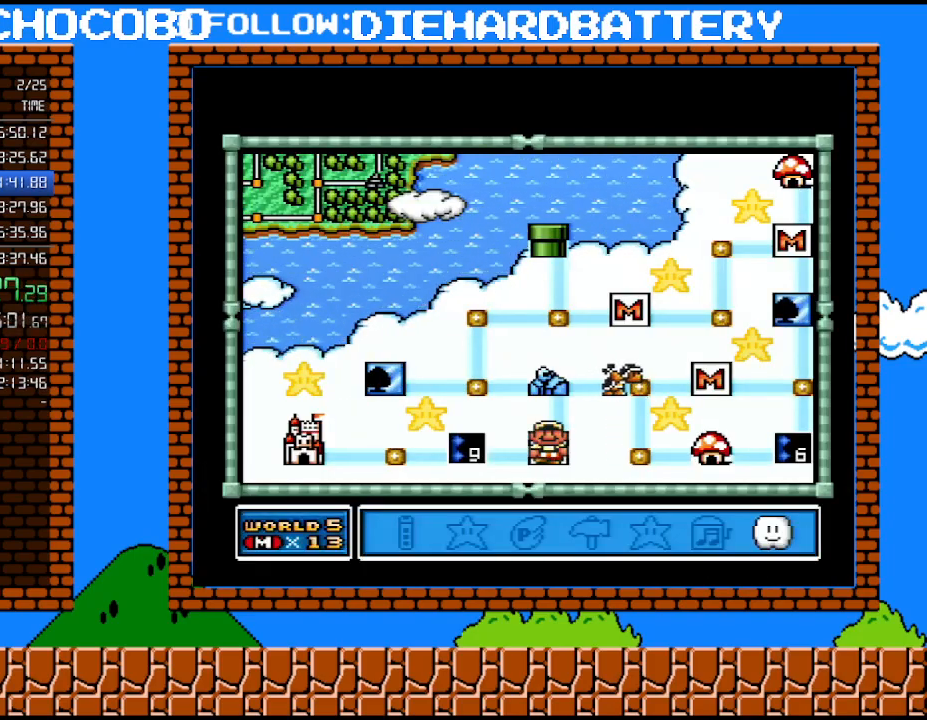
{"buttons": [], "events": [[100, "DPAD_LEFT", "up"], [183, "DPAD_LEFT", "down"], [250, "DPAD_LEFT", "up"]]}
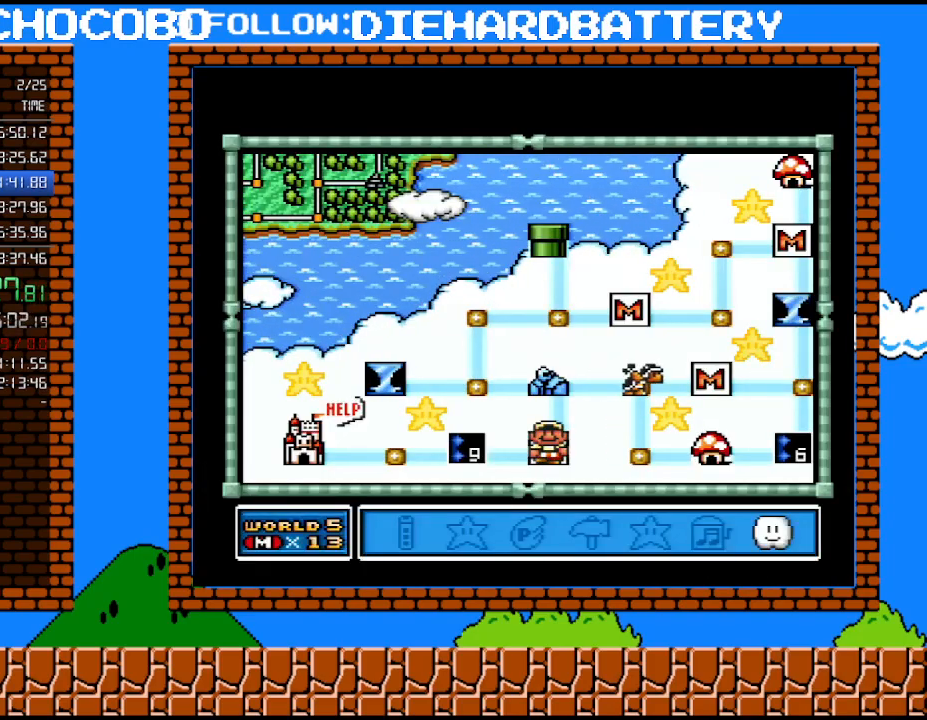
{"buttons": [], "events": [[33, "DPAD_RIGHT", "down"], [117, "B", "down"], [150, "DPAD_RIGHT", "up"], [250, "B", "up"]]}
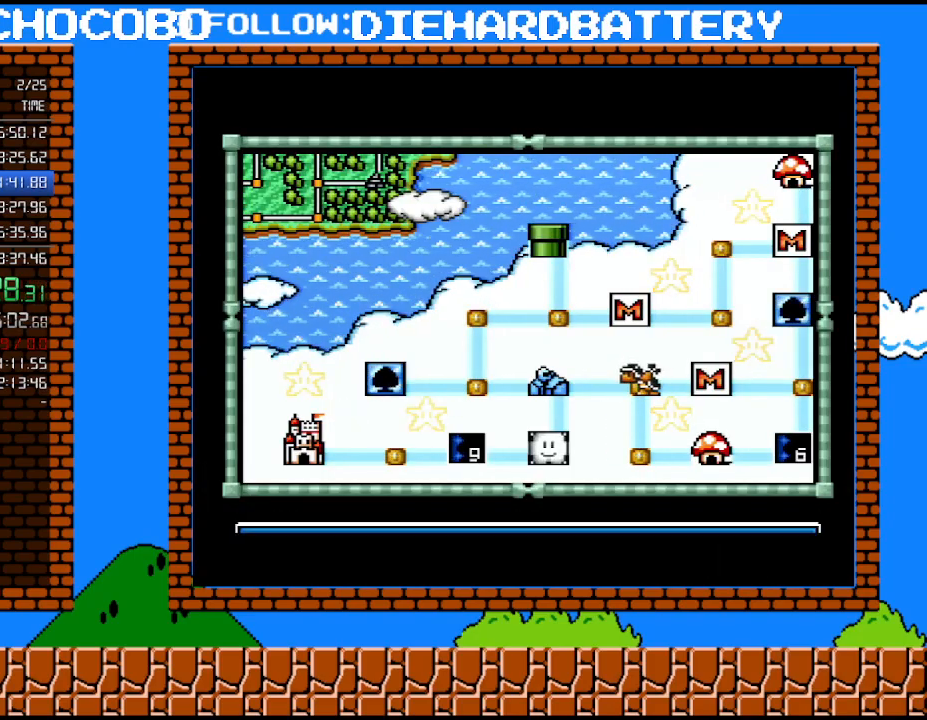
{"buttons": [], "events": [[250, "DPAD_LEFT", "down"], [400, "DPAD_LEFT", "up"]]}
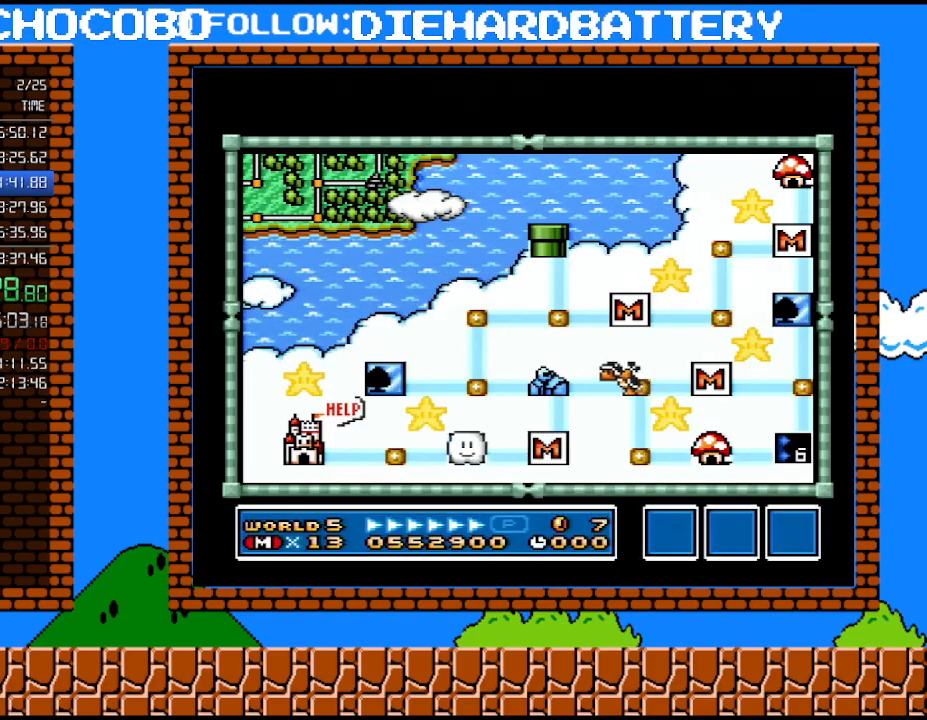
{"buttons": ["DPAD_LEFT"], "events": [[67, "DPAD_LEFT", "down"], [217, "DPAD_LEFT", "up"], [367, "DPAD_LEFT", "down"]]}
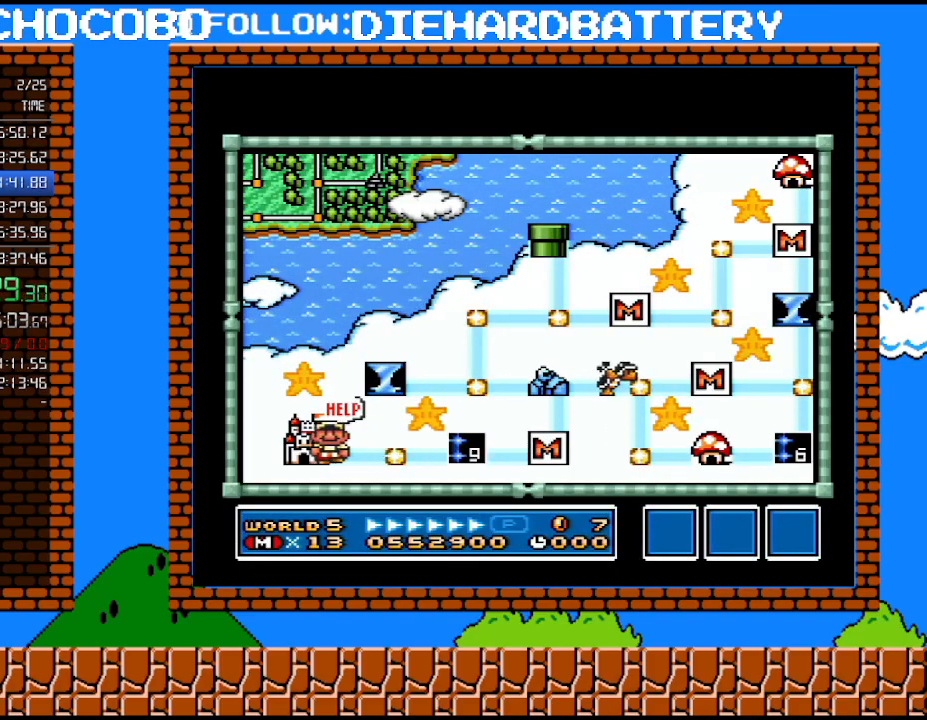
{"buttons": [], "events": [[33, "DPAD_LEFT", "up"], [150, "B", "down"], [217, "B", "up"], [283, "B", "down"], [467, "B", "up"]]}
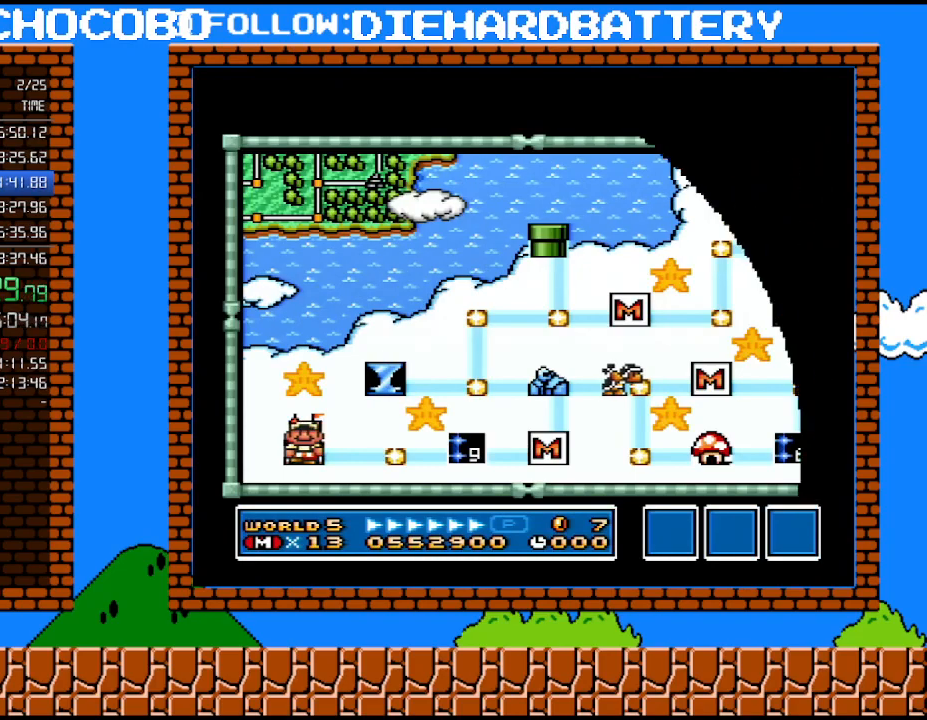
{"buttons": ["B"], "events": [[117, "B", "down"], [183, "B", "up"], [500, "B", "down"]]}
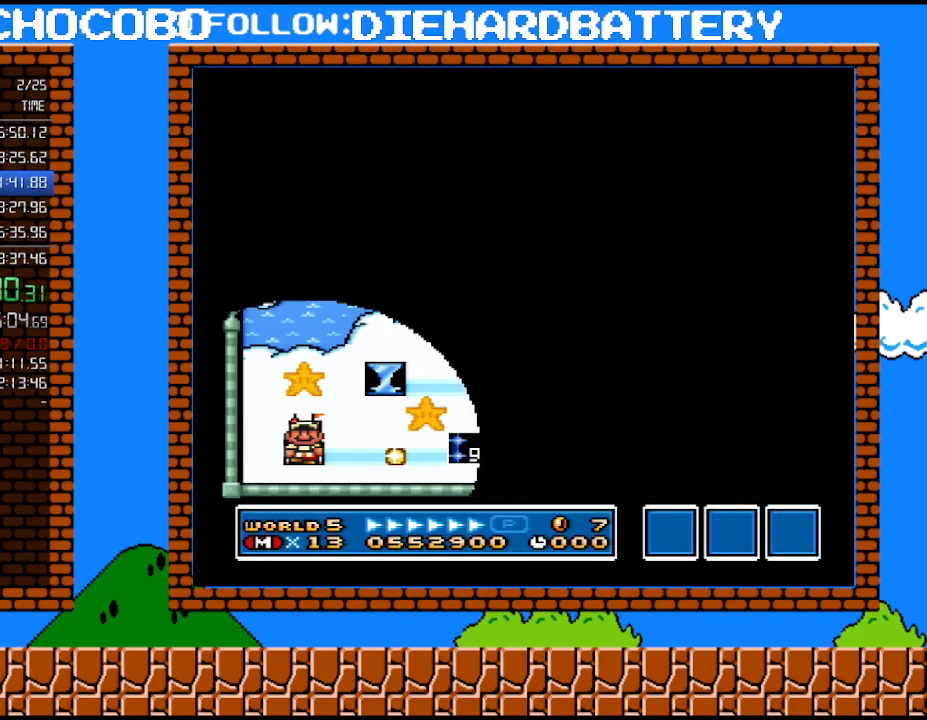
{"buttons": [], "events": [[67, "B", "up"], [250, "B", "down"], [317, "B", "up"]]}
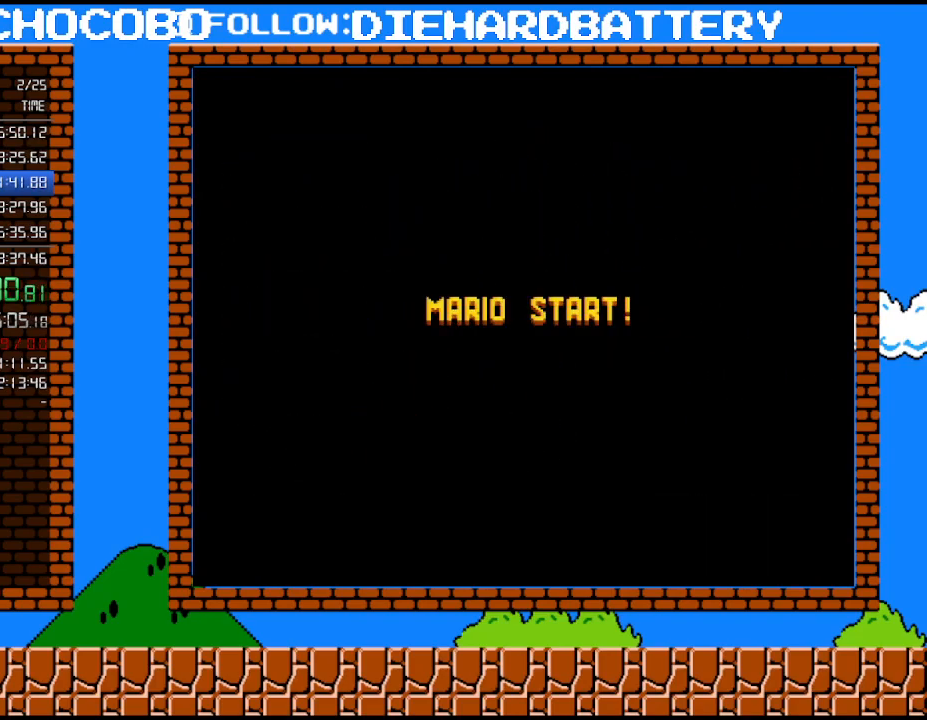
{"buttons": [], "events": [[367, "B", "down"], [433, "B", "up"]]}
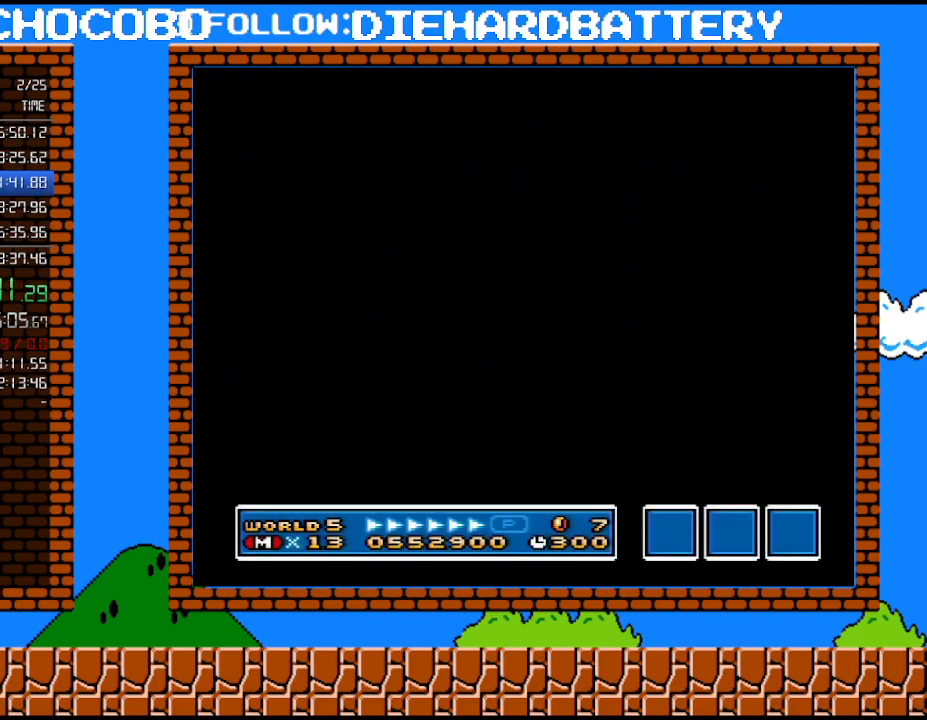
{"buttons": [], "events": [[33, "B", "down"], [100, "B", "up"], [150, "B", "down"], [217, "B", "up"], [283, "B", "down"], [467, "B", "up"]]}
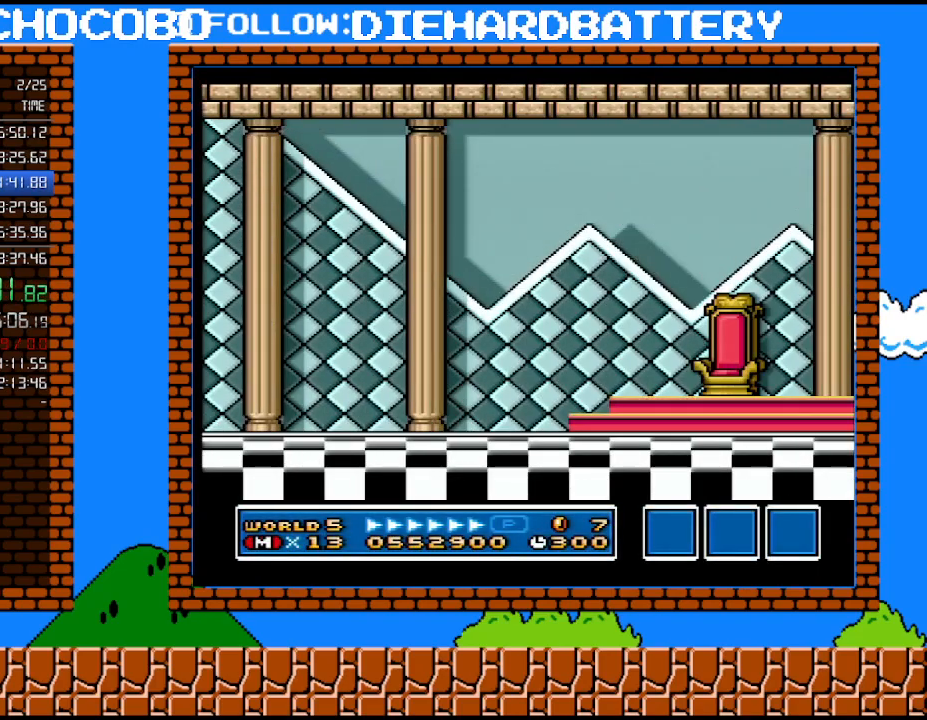
{"buttons": ["B"], "events": [[33, "B", "down"], [83, "B", "up"], [150, "B", "down"], [217, "B", "up"], [283, "B", "down"], [367, "B", "up"], [433, "B", "down"]]}
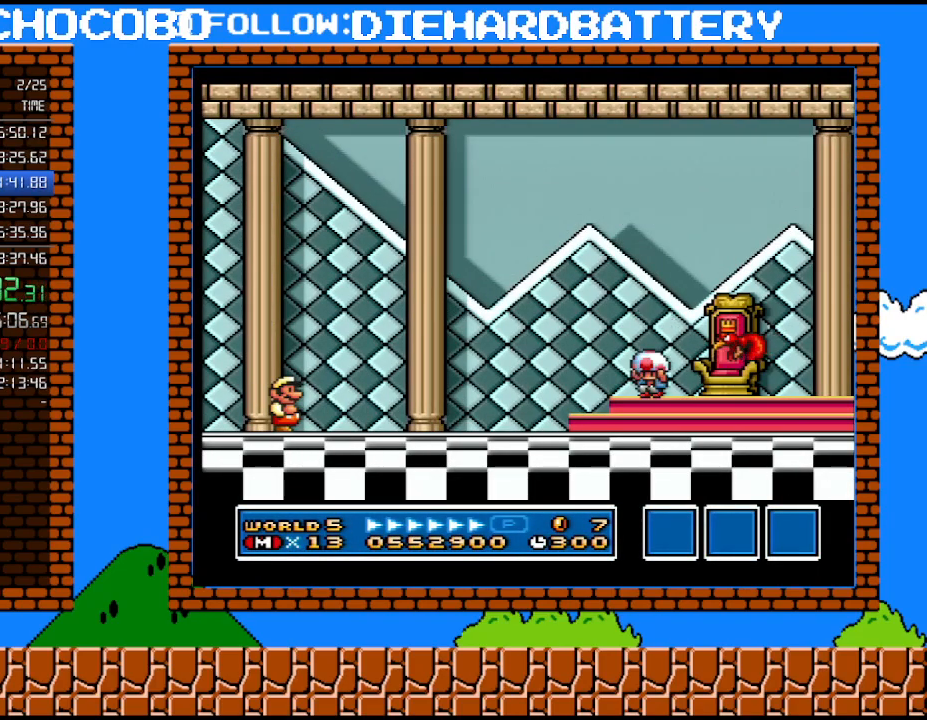
{"buttons": [], "events": [[100, "B", "up"], [150, "B", "down"], [283, "B", "up"]]}
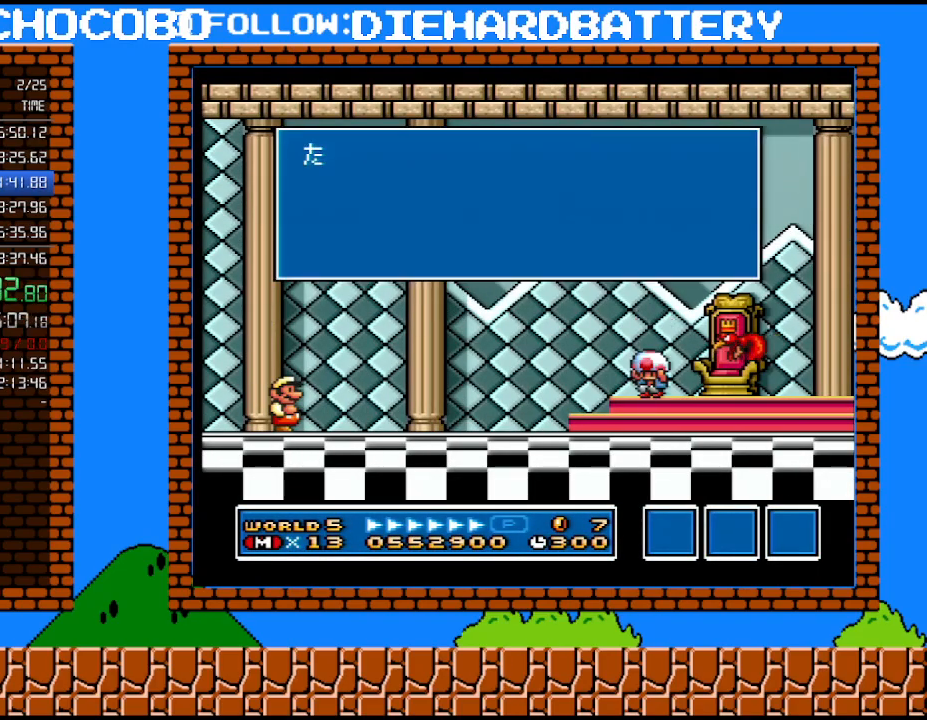
{"buttons": [], "events": [[217, "Y", "down"], [283, "Y", "up"], [350, "Y", "down"], [400, "Y", "up"]]}
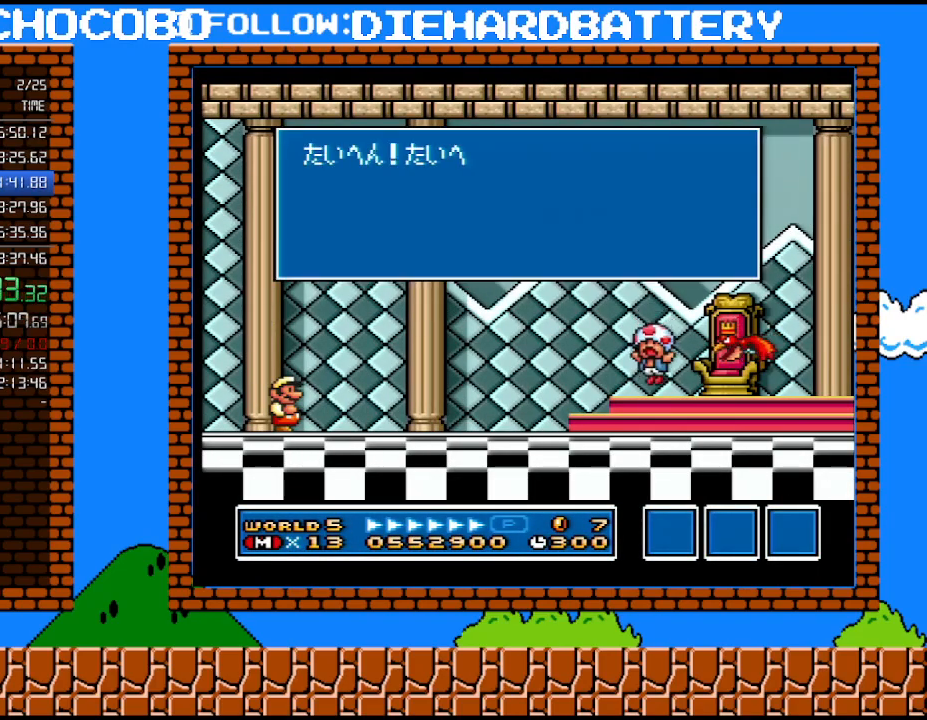
{"buttons": ["B"], "events": [[183, "Y", "down"], [250, "B", "down"], [250, "Y", "up"], [333, "B", "up"], [433, "Y", "down"], [500, "B", "down"], [500, "Y", "up"]]}
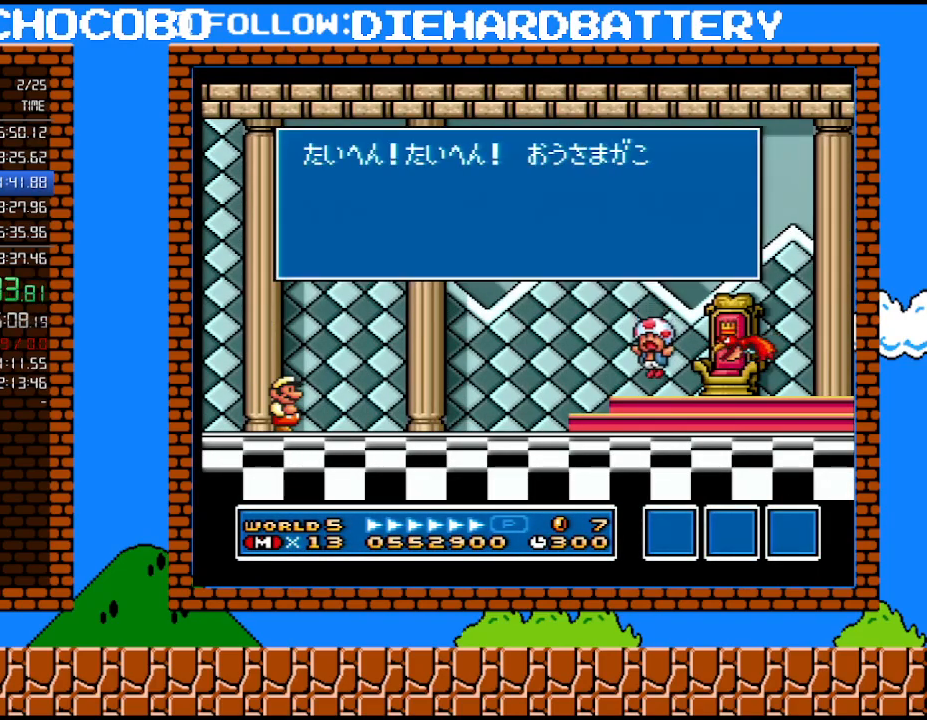
{"buttons": [], "events": [[67, "B", "up"], [67, "Y", "down"], [150, "Y", "up"], [217, "Y", "down"], [367, "B", "down"], [367, "Y", "up"], [467, "B", "up"]]}
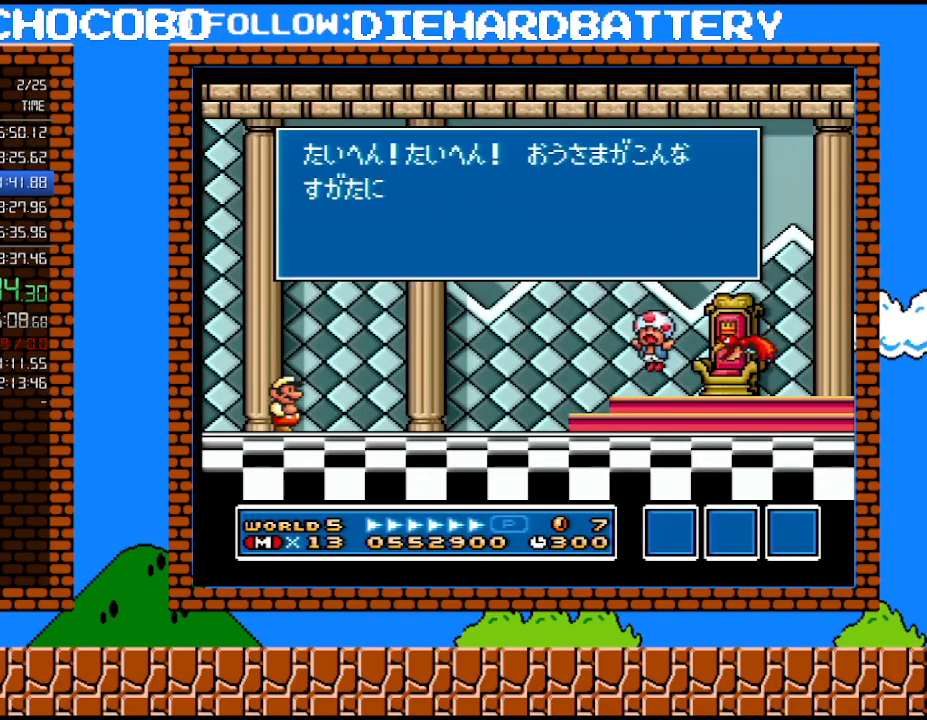
{"buttons": ["Y"], "events": [[100, "Y", "down"], [150, "B", "down"], [150, "Y", "up"], [217, "B", "up"], [217, "Y", "down"], [283, "B", "down"], [283, "Y", "up"], [333, "B", "up"], [333, "Y", "down"], [400, "B", "down"], [400, "Y", "up"], [467, "B", "up"], [467, "Y", "down"]]}
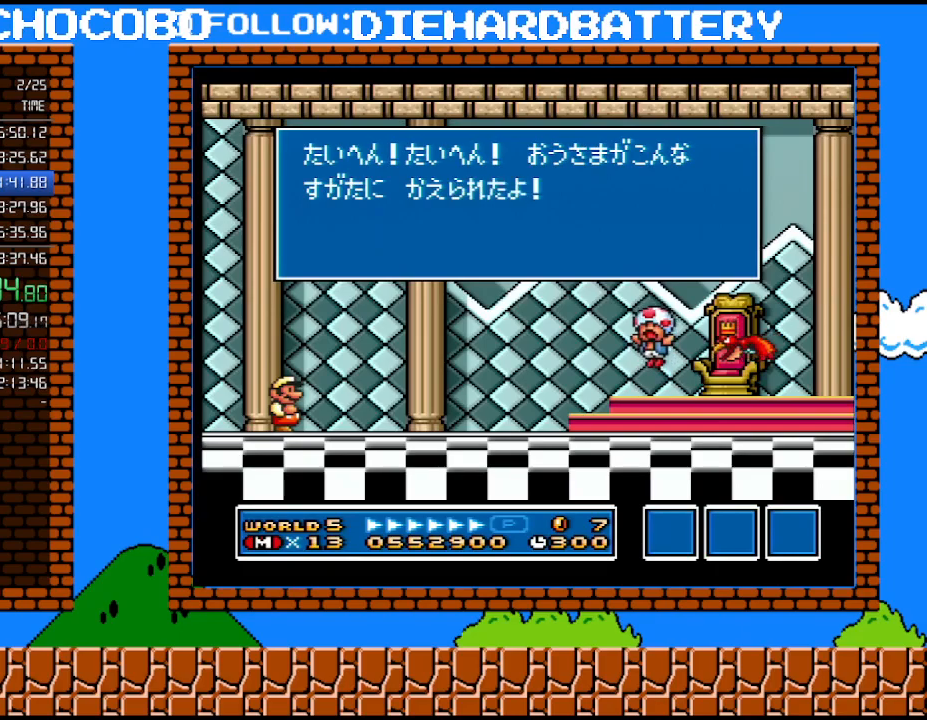
{"buttons": ["Y"], "events": [[33, "Y", "up"], [83, "Y", "down"], [183, "B", "down"], [183, "Y", "up"], [250, "B", "up"], [250, "Y", "down"], [317, "B", "down"], [367, "B", "up"], [433, "B", "down"], [500, "B", "up"]]}
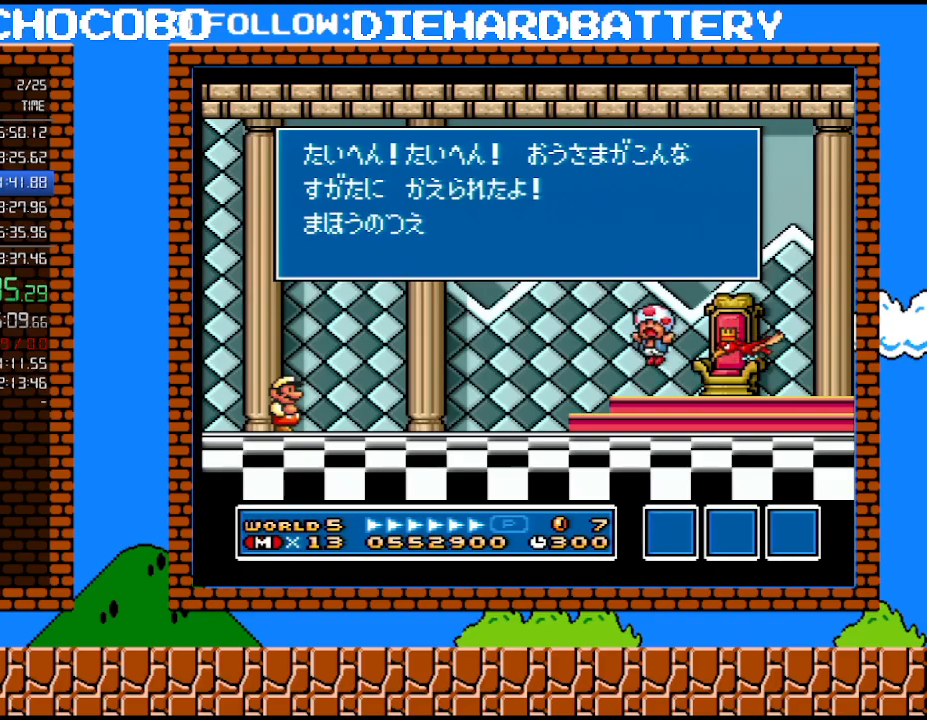
{"buttons": [], "events": [[67, "B", "down"], [67, "Y", "up"], [117, "B", "up"], [117, "Y", "down"], [183, "B", "down"], [250, "B", "up"], [300, "Y", "up"], [367, "Y", "down"], [433, "Y", "up"]]}
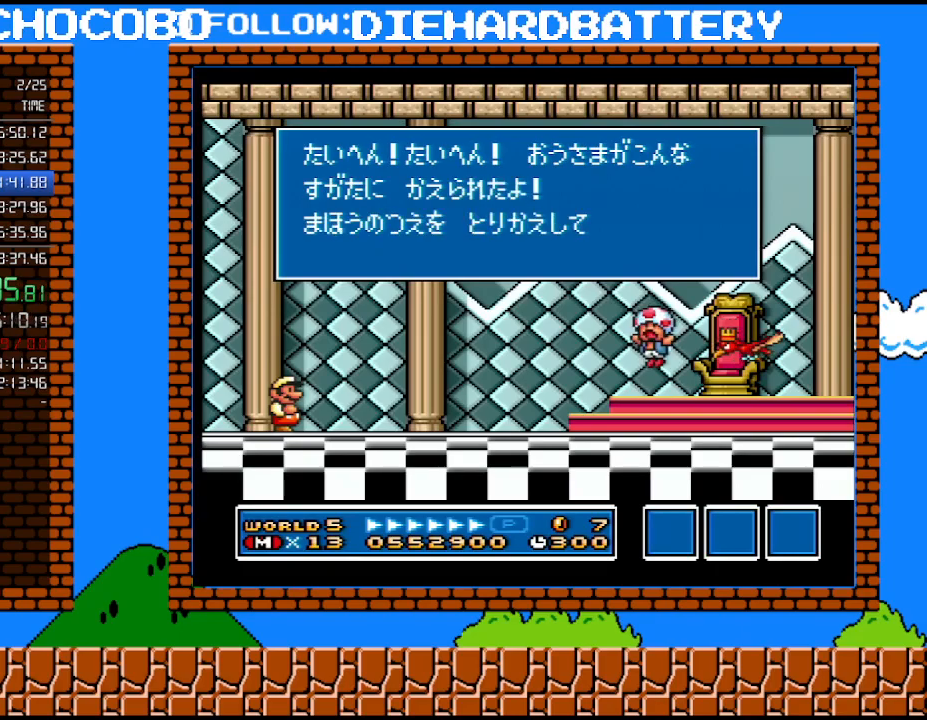
{"buttons": ["B"], "events": [[117, "Y", "down"], [217, "B", "down"], [217, "Y", "up"], [283, "B", "up"], [283, "Y", "down"], [333, "B", "down"], [333, "Y", "up"], [400, "B", "up"], [400, "Y", "down"], [467, "B", "down"], [467, "Y", "up"]]}
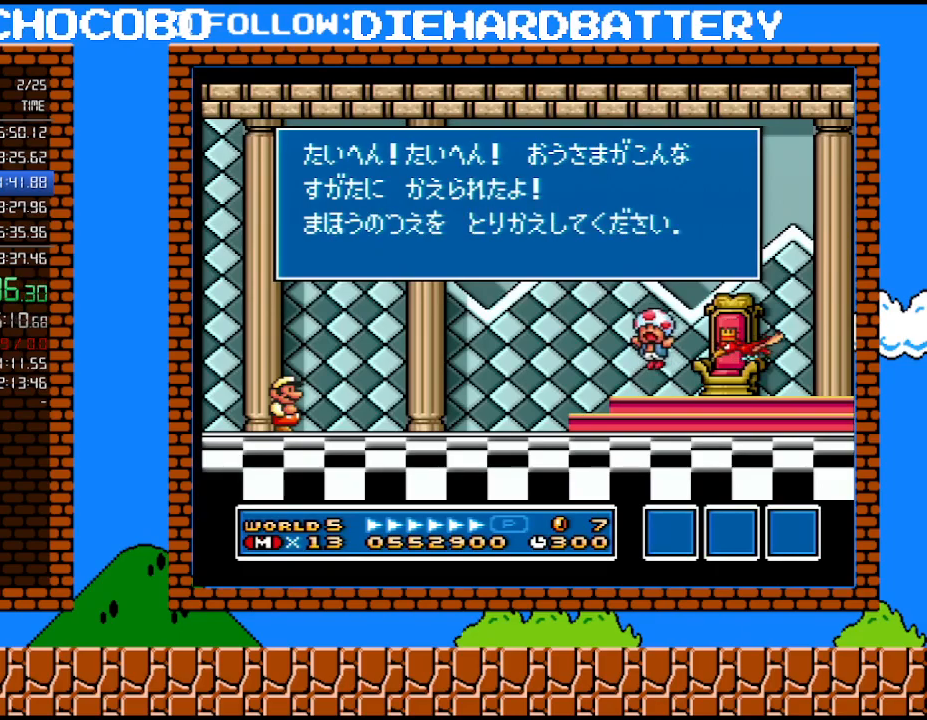
{"buttons": ["B"], "events": [[33, "B", "up"], [33, "Y", "down"], [83, "Y", "up"], [117, "B", "down"], [183, "B", "up"], [300, "Y", "down"], [350, "Y", "up"], [367, "B", "down"], [433, "B", "up"], [433, "Y", "down"], [500, "B", "down"], [500, "Y", "up"]]}
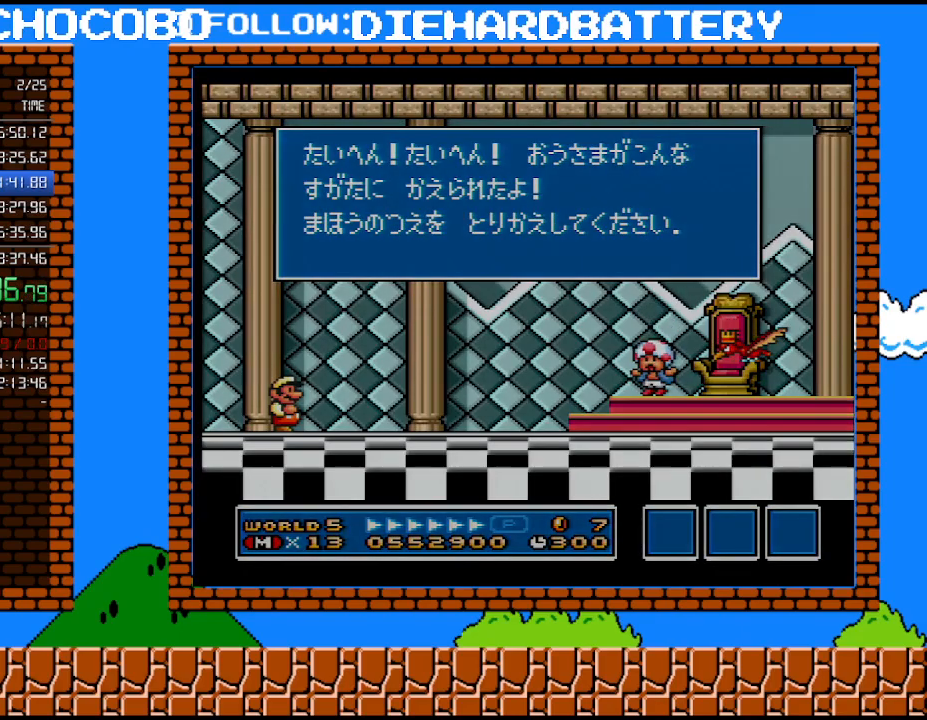
{"buttons": [], "events": [[67, "B", "up"], [67, "Y", "down"], [117, "B", "down"], [117, "Y", "up"], [183, "B", "up"], [183, "Y", "down"], [250, "B", "down"], [250, "Y", "up"], [317, "B", "up"], [317, "Y", "down"], [400, "B", "down"], [467, "B", "up"], [500, "Y", "up"]]}
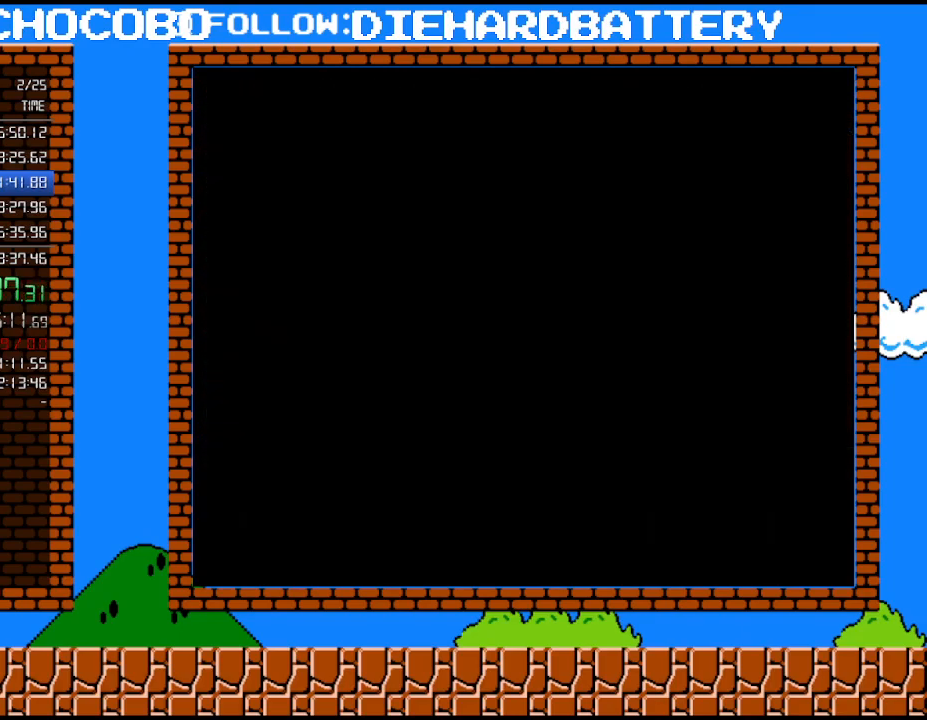
{"buttons": ["Y"], "events": [[33, "B", "down"], [83, "B", "up"], [83, "Y", "down"], [150, "B", "down"], [150, "Y", "up"], [217, "B", "up"], [217, "Y", "down"], [283, "B", "down"], [283, "Y", "up"], [350, "B", "up"], [350, "Y", "down"], [400, "B", "down"], [400, "Y", "up"], [467, "B", "up"], [467, "Y", "down"]]}
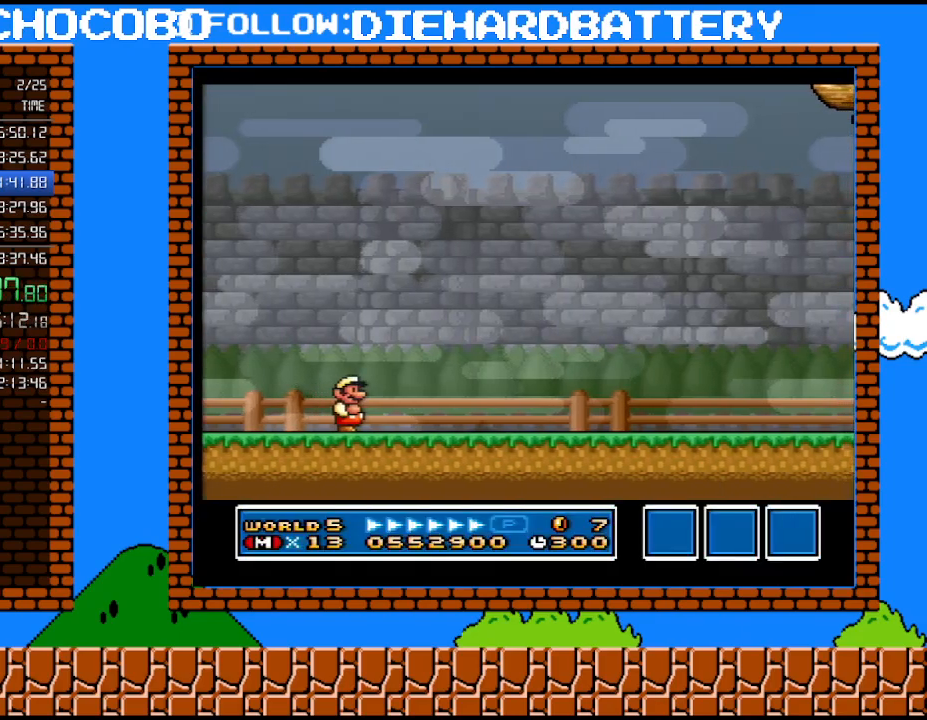
{"buttons": [], "events": [[33, "Y", "up"]]}